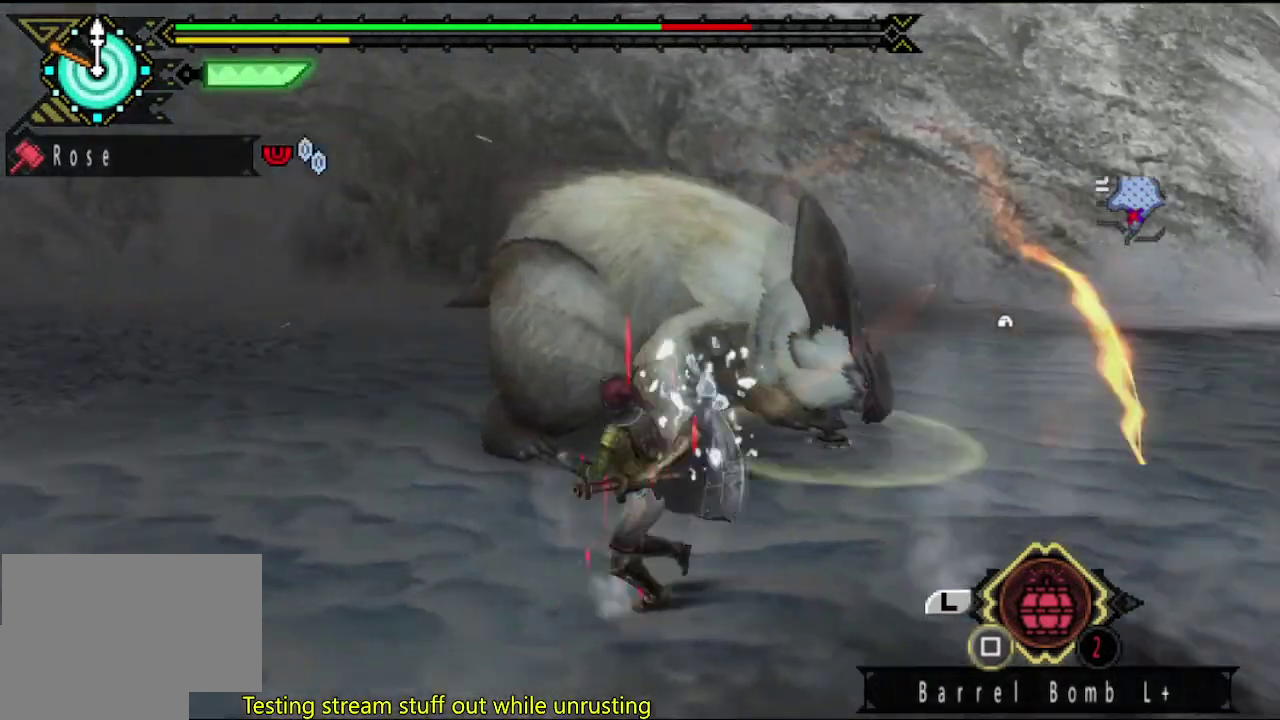
Gameplay with a controller (PlayStation layout); each line is a JSON object with the inputs held at the frame after it. "events" lists button and stick changes between this image and that frame as [ms after this image, input, new state], when the widget could be followed in between. This overlay highlights the sticks when they move; stick clicks (L3 R3) are not distinguishable. Not read: L1 L2 L3 R1 R2 R3.
{"buttons": [], "left_stick": "up-left", "right_stick": "center", "events": [[317, "left_stick", "up-left"]]}
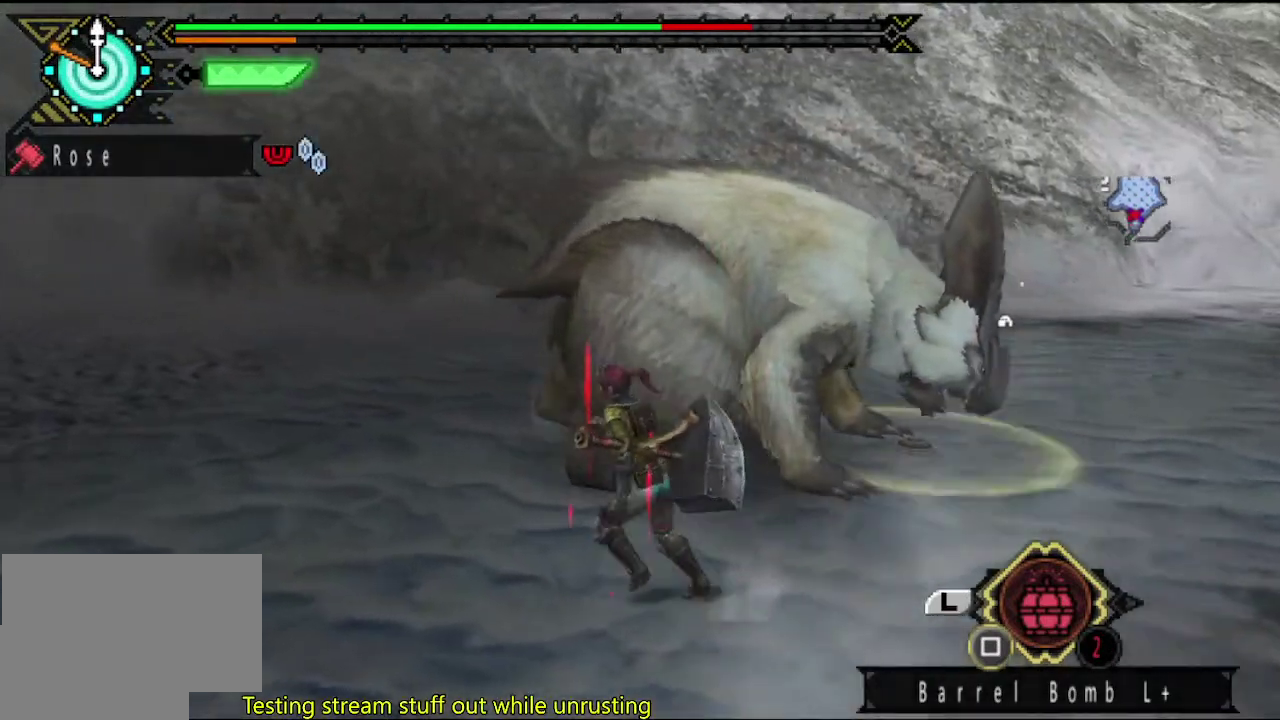
{"buttons": ["TRIANGLE"], "left_stick": "up", "right_stick": "center", "events": [[433, "TRIANGLE", "down"], [433, "left_stick", "up"]]}
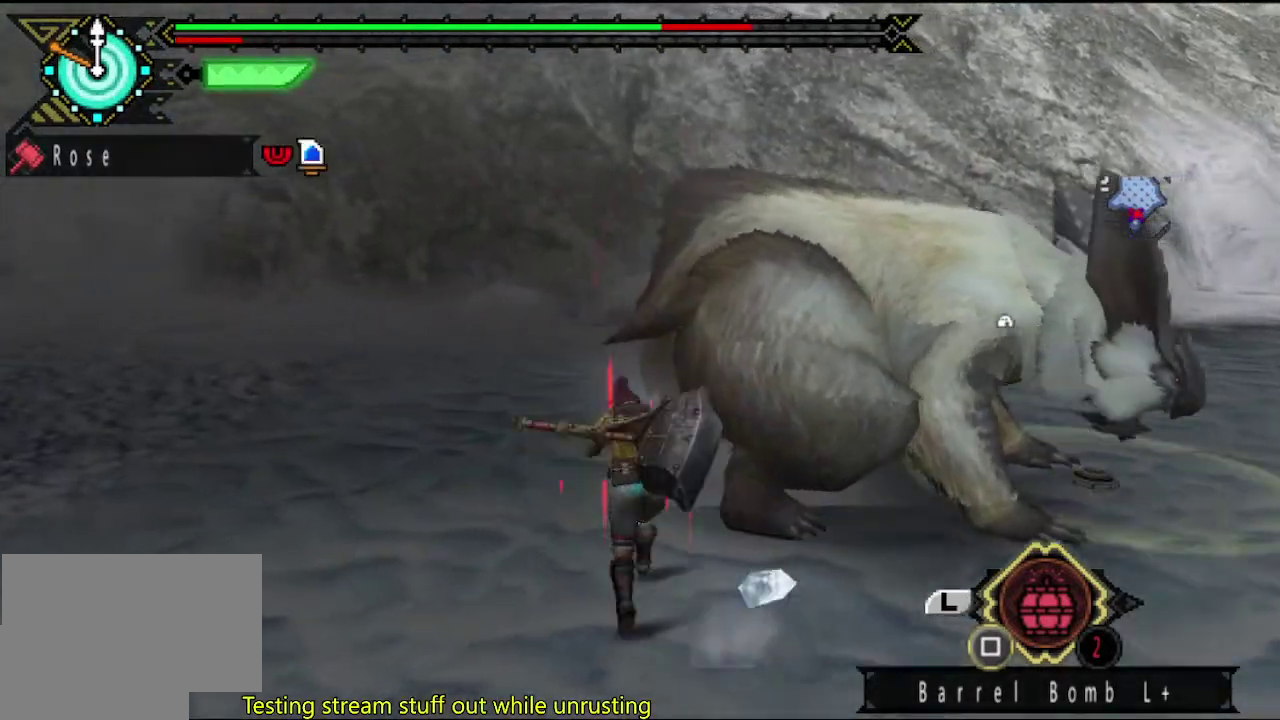
{"buttons": ["TRIANGLE"], "left_stick": "center", "right_stick": "center", "events": [[33, "TRIANGLE", "up"], [100, "TRIANGLE", "down"], [167, "TRIANGLE", "up"], [233, "TRIANGLE", "down"], [300, "TRIANGLE", "up"], [367, "TRIANGLE", "down"], [500, "left_stick", "center"]]}
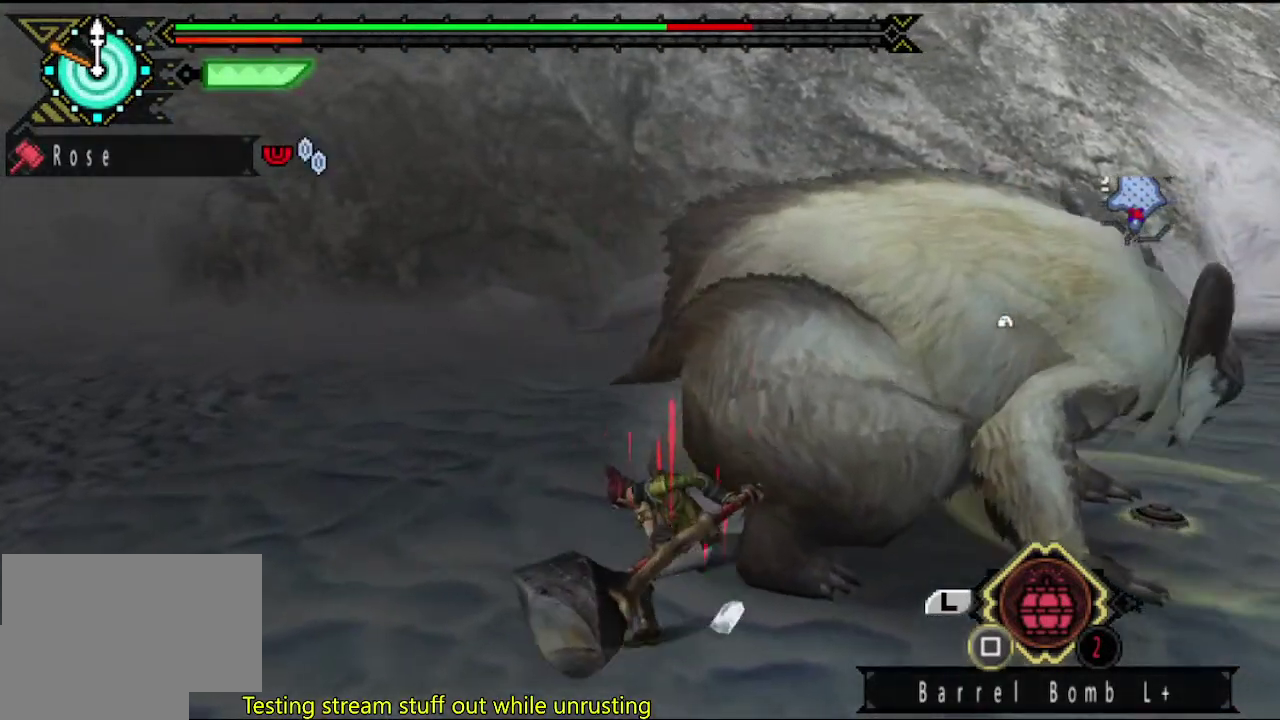
{"buttons": [], "left_stick": "center", "right_stick": "center", "events": [[100, "TRIANGLE", "up"], [167, "TRIANGLE", "down"], [233, "TRIANGLE", "up"], [300, "TRIANGLE", "down"], [367, "TRIANGLE", "up"], [433, "TRIANGLE", "down"], [500, "TRIANGLE", "up"]]}
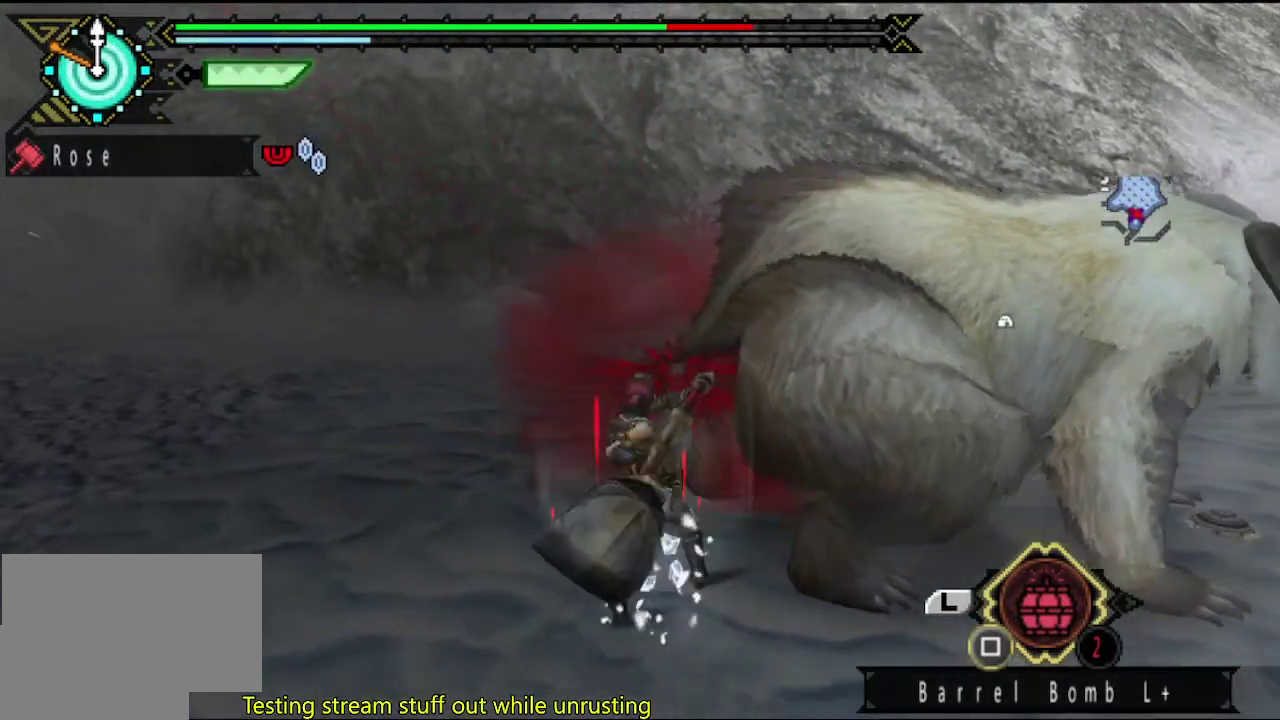
{"buttons": ["TRIANGLE"], "left_stick": "center", "right_stick": "center", "events": [[67, "TRIANGLE", "down"], [133, "TRIANGLE", "up"], [200, "TRIANGLE", "down"], [283, "TRIANGLE", "up"], [350, "TRIANGLE", "down"], [417, "TRIANGLE", "up"], [483, "TRIANGLE", "down"]]}
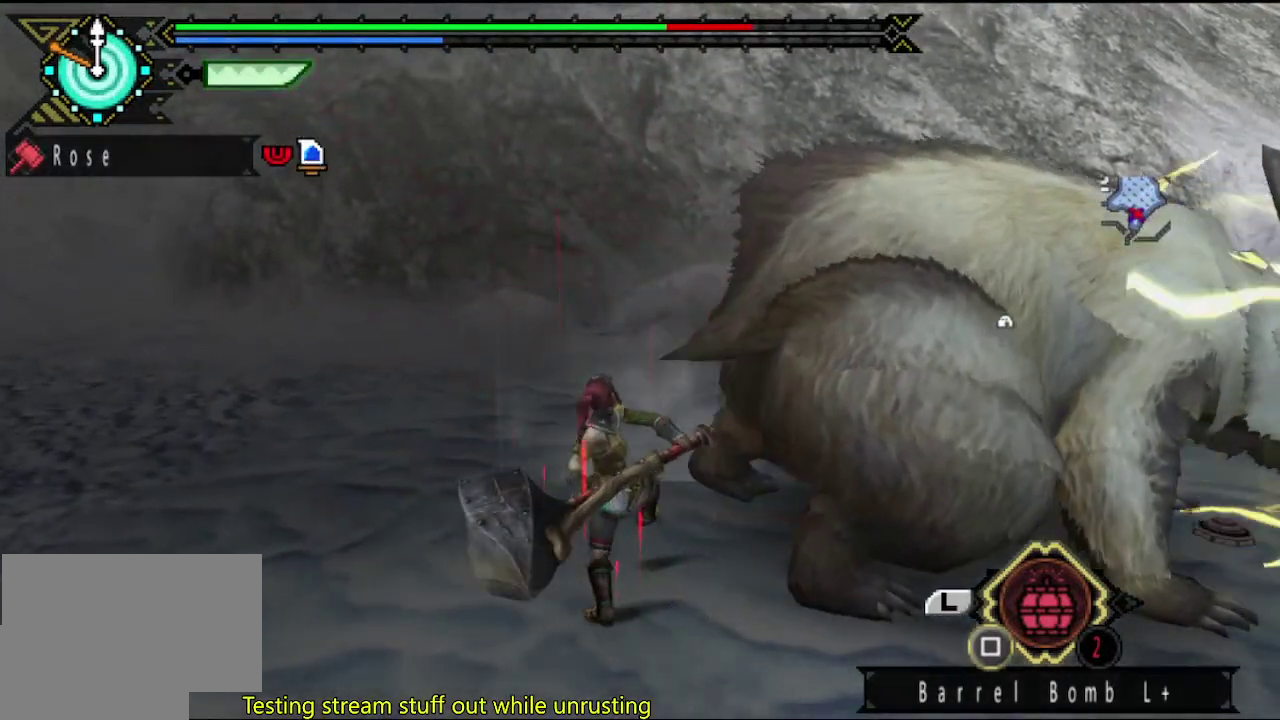
{"buttons": ["TRIANGLE"], "left_stick": "center", "right_stick": "center", "events": [[217, "TRIANGLE", "up"], [283, "TRIANGLE", "down"], [383, "TRIANGLE", "up"], [450, "TRIANGLE", "down"]]}
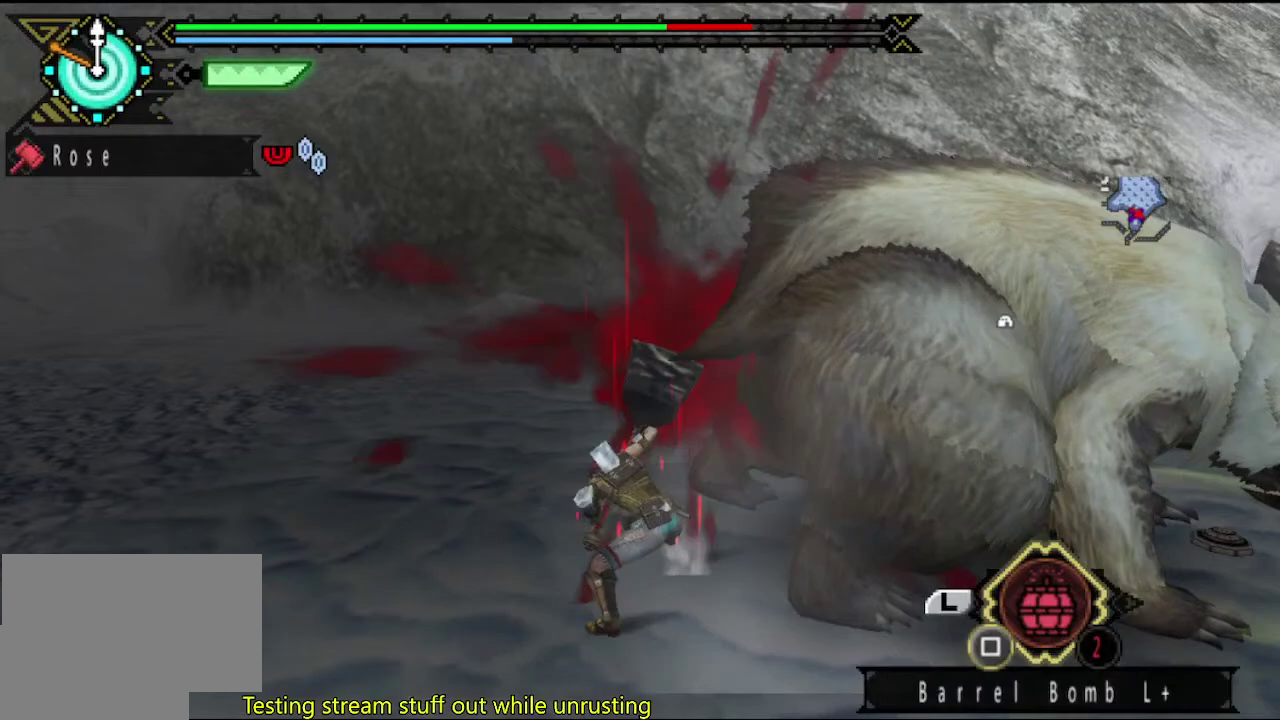
{"buttons": ["TRIANGLE"], "left_stick": "center", "right_stick": "center", "events": [[17, "TRIANGLE", "up"], [83, "TRIANGLE", "down"], [150, "TRIANGLE", "up"], [250, "TRIANGLE", "down"], [317, "TRIANGLE", "up"], [367, "TRIANGLE", "down"], [433, "TRIANGLE", "up"], [500, "TRIANGLE", "down"]]}
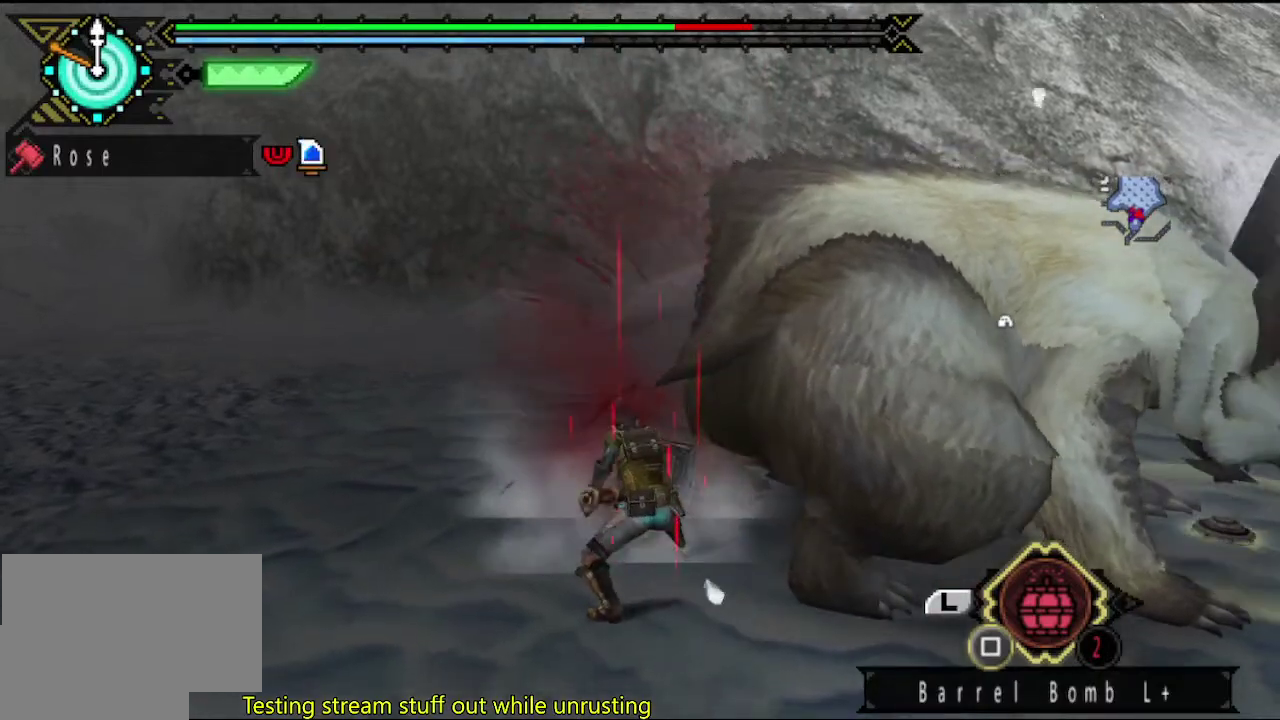
{"buttons": ["TRIANGLE"], "left_stick": "center", "right_stick": "center", "events": [[100, "TRIANGLE", "up"], [167, "TRIANGLE", "down"], [233, "TRIANGLE", "up"], [300, "TRIANGLE", "down"], [400, "TRIANGLE", "up"], [467, "TRIANGLE", "down"]]}
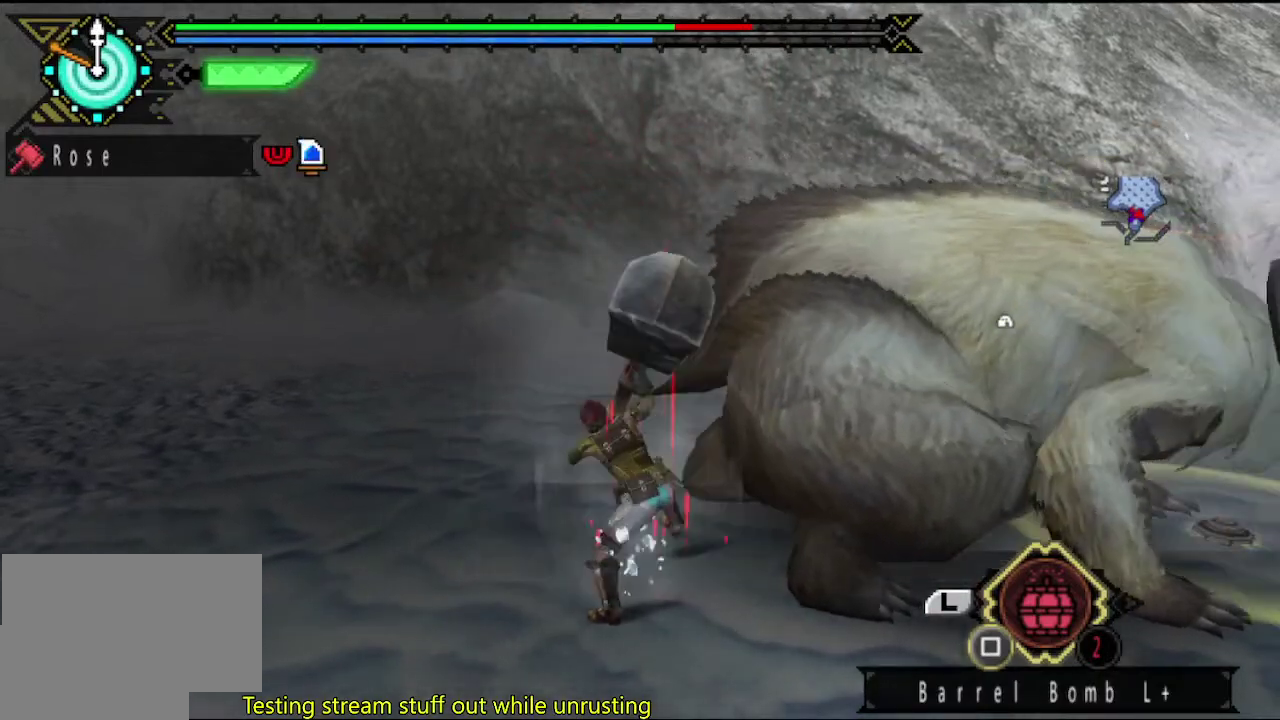
{"buttons": [], "left_stick": "center", "right_stick": "center", "events": [[33, "TRIANGLE", "up"], [133, "TRIANGLE", "down"], [200, "TRIANGLE", "up"], [267, "TRIANGLE", "down"], [367, "TRIANGLE", "up"], [433, "TRIANGLE", "down"], [500, "TRIANGLE", "up"]]}
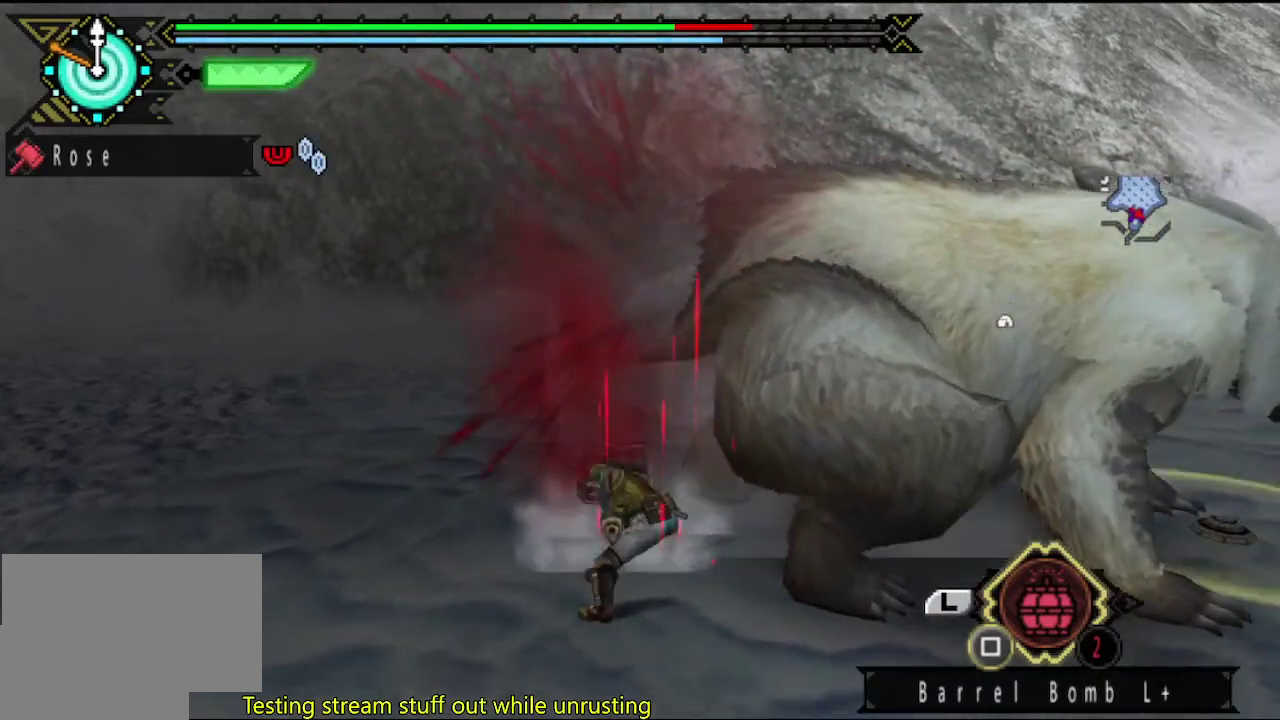
{"buttons": [], "left_stick": "center", "right_stick": "center", "events": [[67, "TRIANGLE", "down"], [167, "TRIANGLE", "up"], [233, "TRIANGLE", "down"], [300, "TRIANGLE", "up"], [367, "TRIANGLE", "down"], [450, "TRIANGLE", "up"]]}
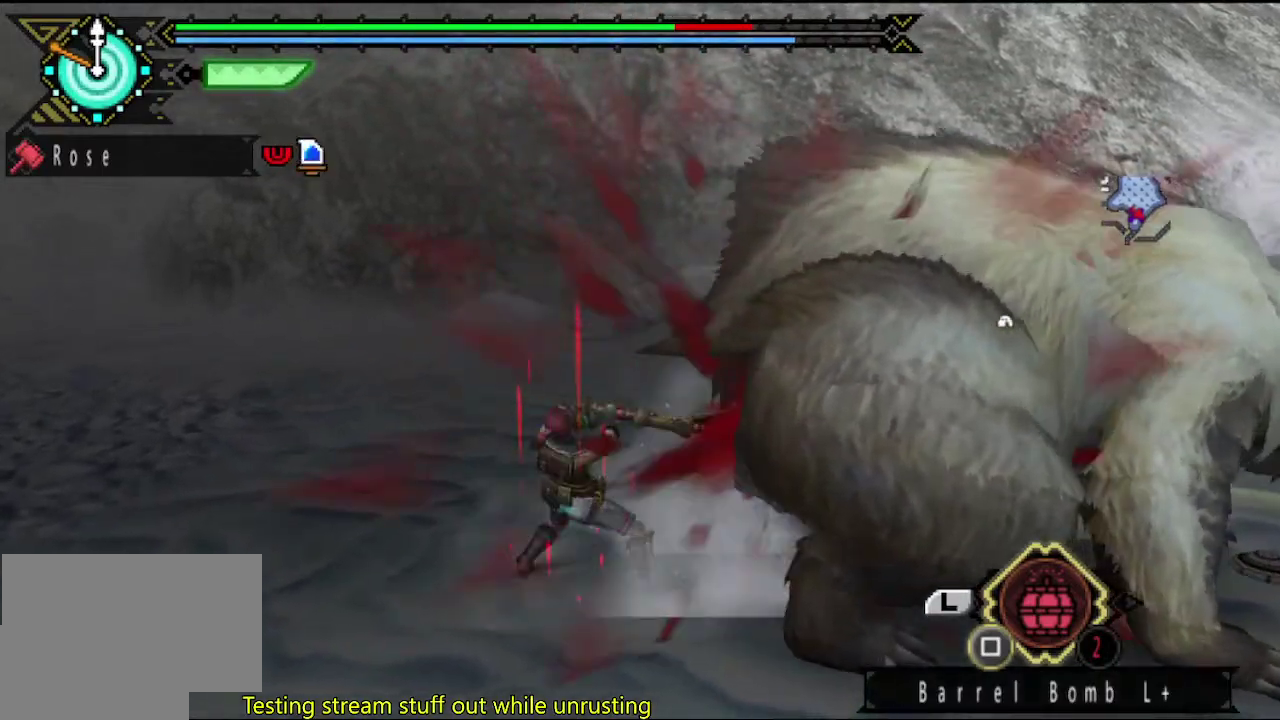
{"buttons": [], "left_stick": "right", "right_stick": "center", "events": [[17, "TRIANGLE", "down"], [83, "TRIANGLE", "up"], [150, "TRIANGLE", "down"], [250, "TRIANGLE", "up"], [317, "left_stick", "right"]]}
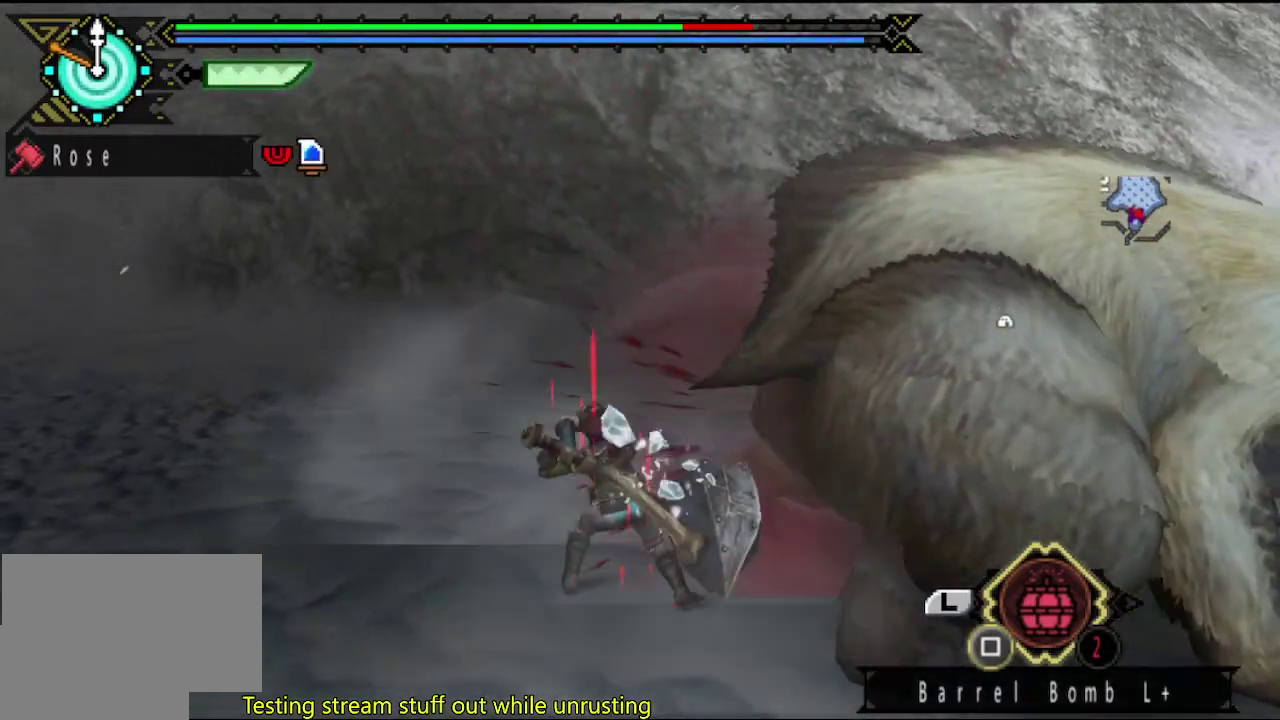
{"buttons": [], "left_stick": "center", "right_stick": "center", "events": [[433, "left_stick", "center"]]}
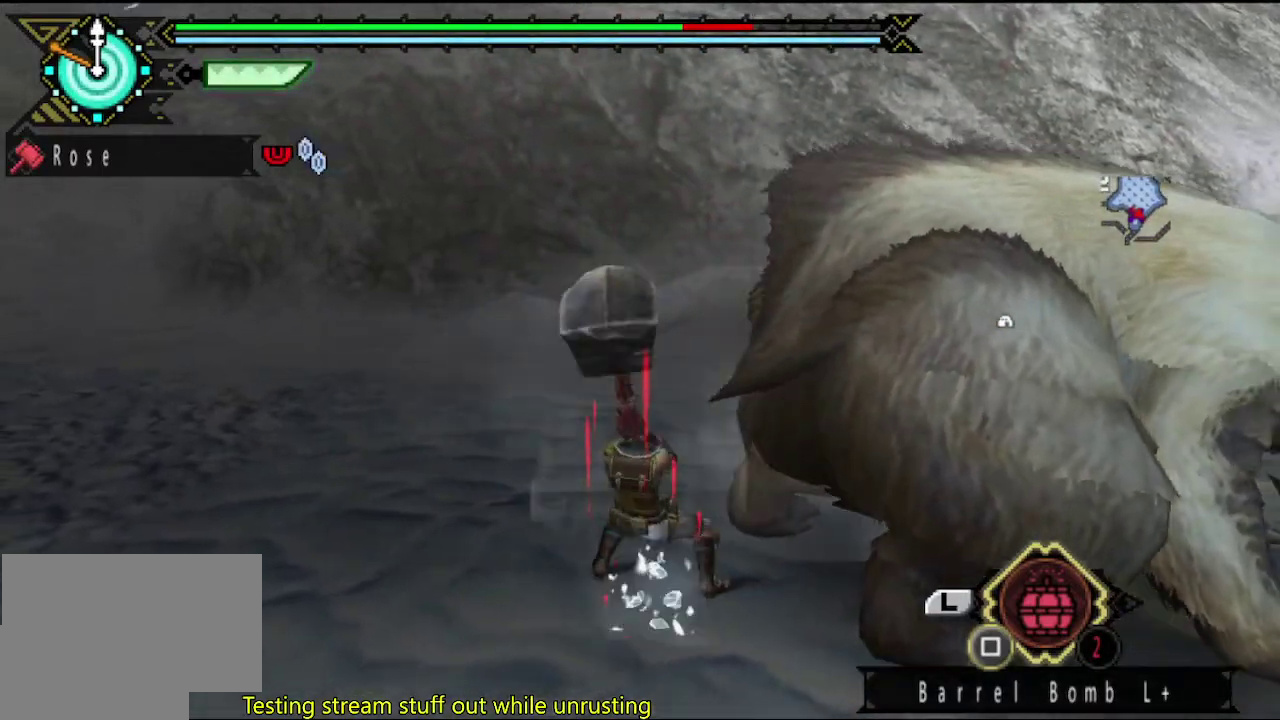
{"buttons": [], "left_stick": "down-right", "right_stick": "center", "events": [[333, "left_stick", "down-right"]]}
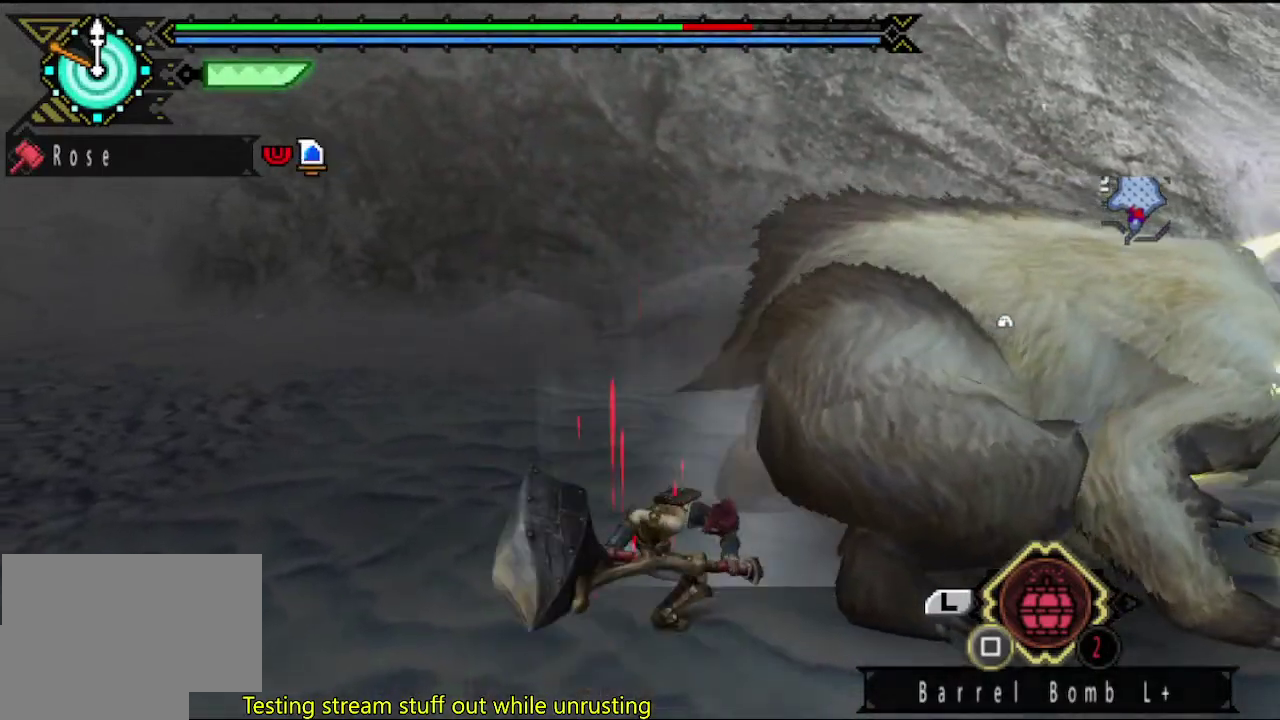
{"buttons": [], "left_stick": "down-right", "right_stick": "center", "events": [[133, "right_stick", "right"], [217, "right_stick", "center"]]}
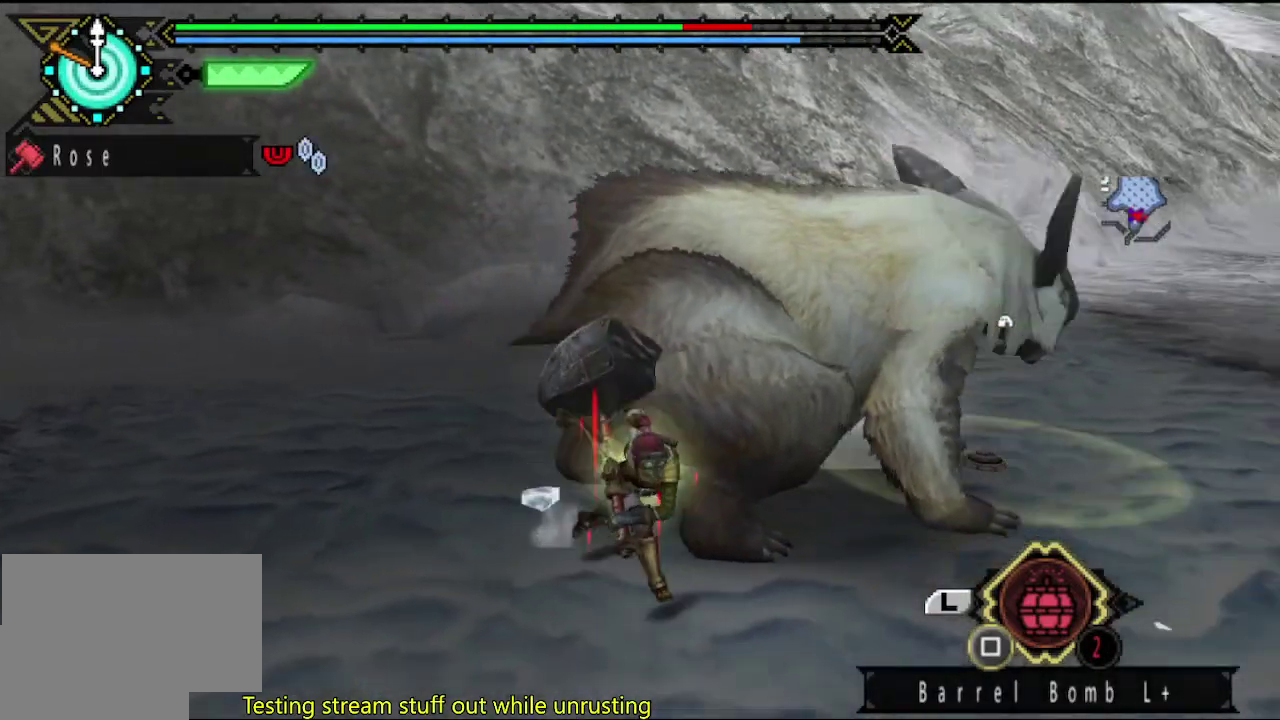
{"buttons": [], "left_stick": "down-right", "right_stick": "center", "events": []}
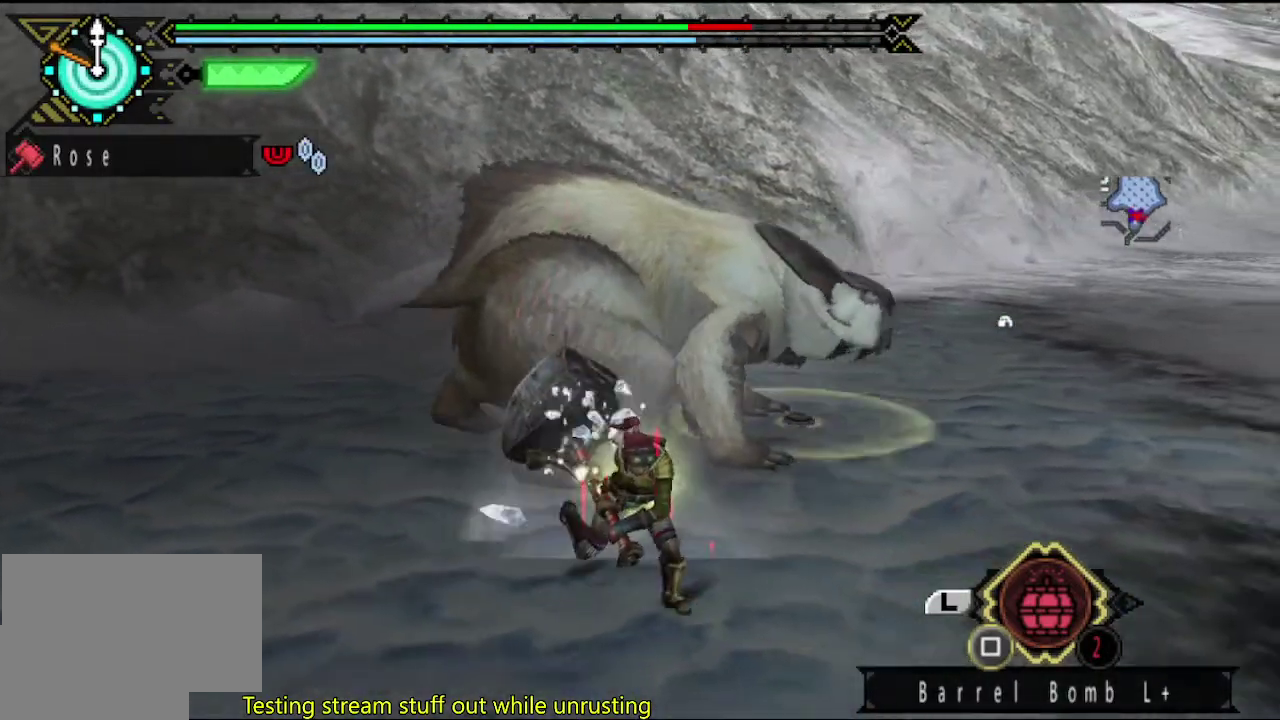
{"buttons": [], "left_stick": "right", "right_stick": "center", "events": [[450, "left_stick", "right"]]}
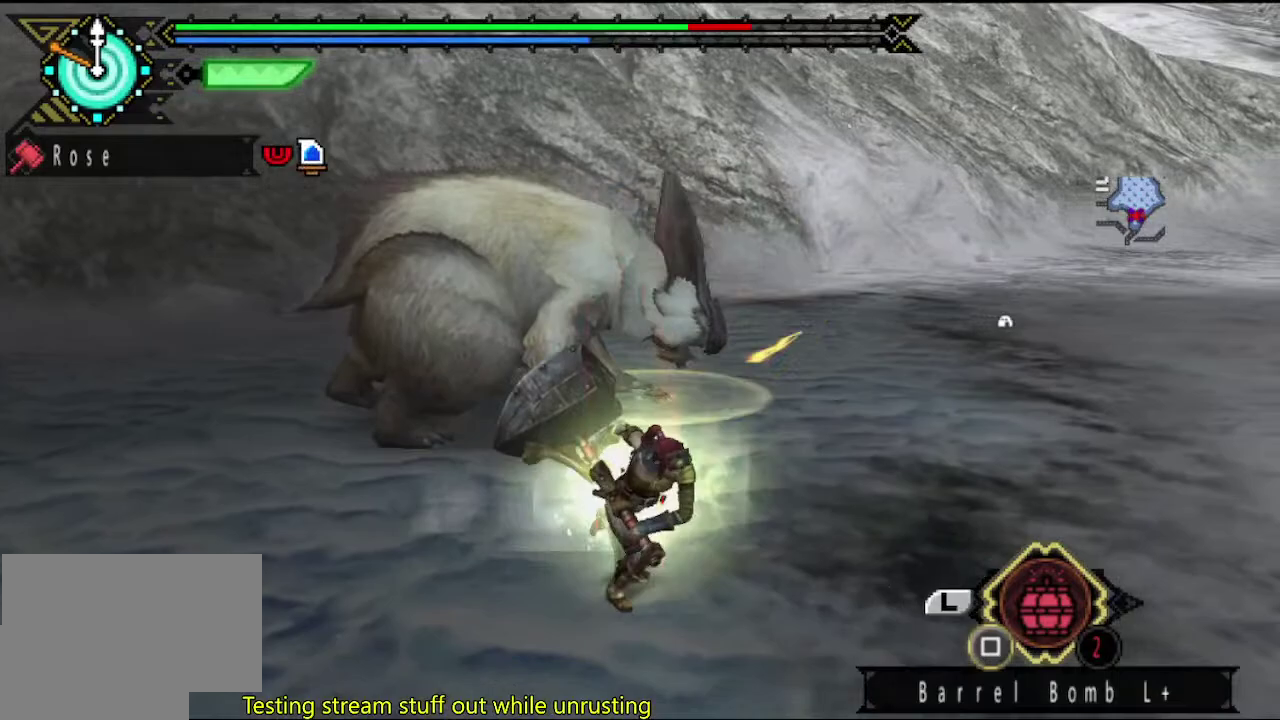
{"buttons": ["TRIANGLE"], "left_stick": "up", "right_stick": "center", "events": [[33, "left_stick", "up-right"], [100, "left_stick", "up"], [300, "TRIANGLE", "down"]]}
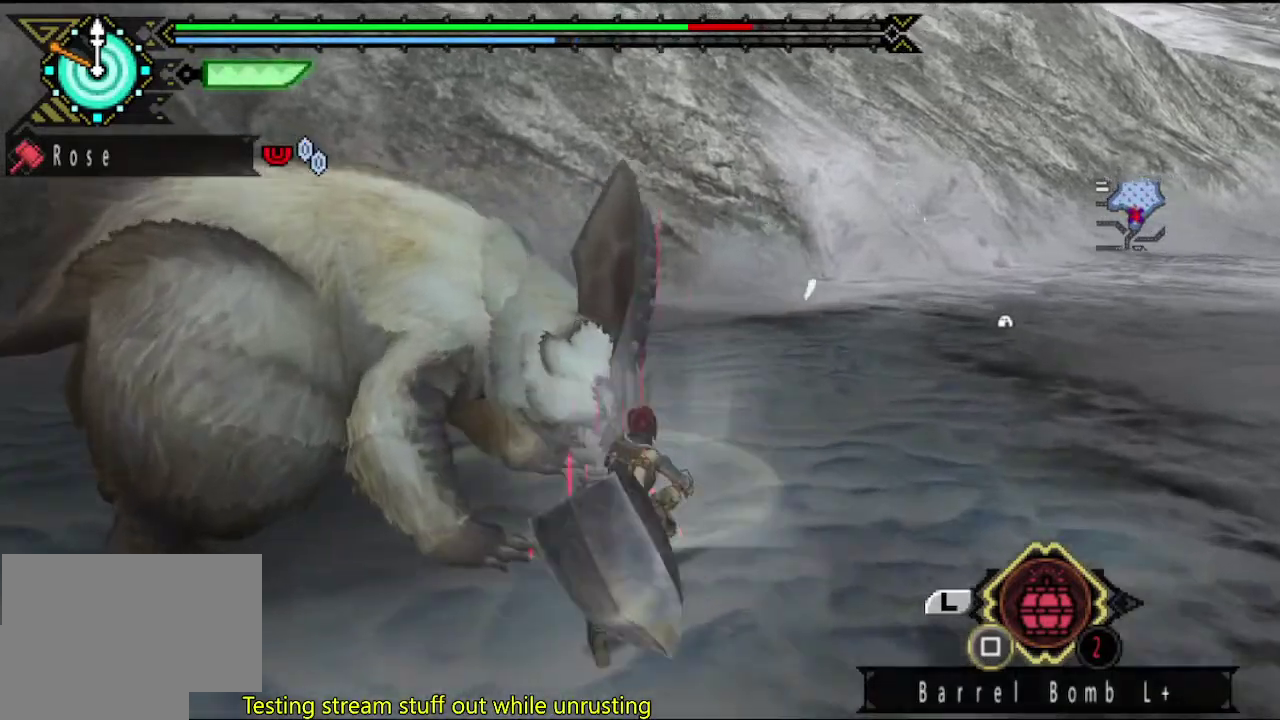
{"buttons": ["TRIANGLE"], "left_stick": "left", "right_stick": "center", "events": [[233, "left_stick", "center"], [300, "TRIANGLE", "up"], [367, "TRIANGLE", "down"], [400, "left_stick", "left"], [433, "TRIANGLE", "up"], [500, "TRIANGLE", "down"]]}
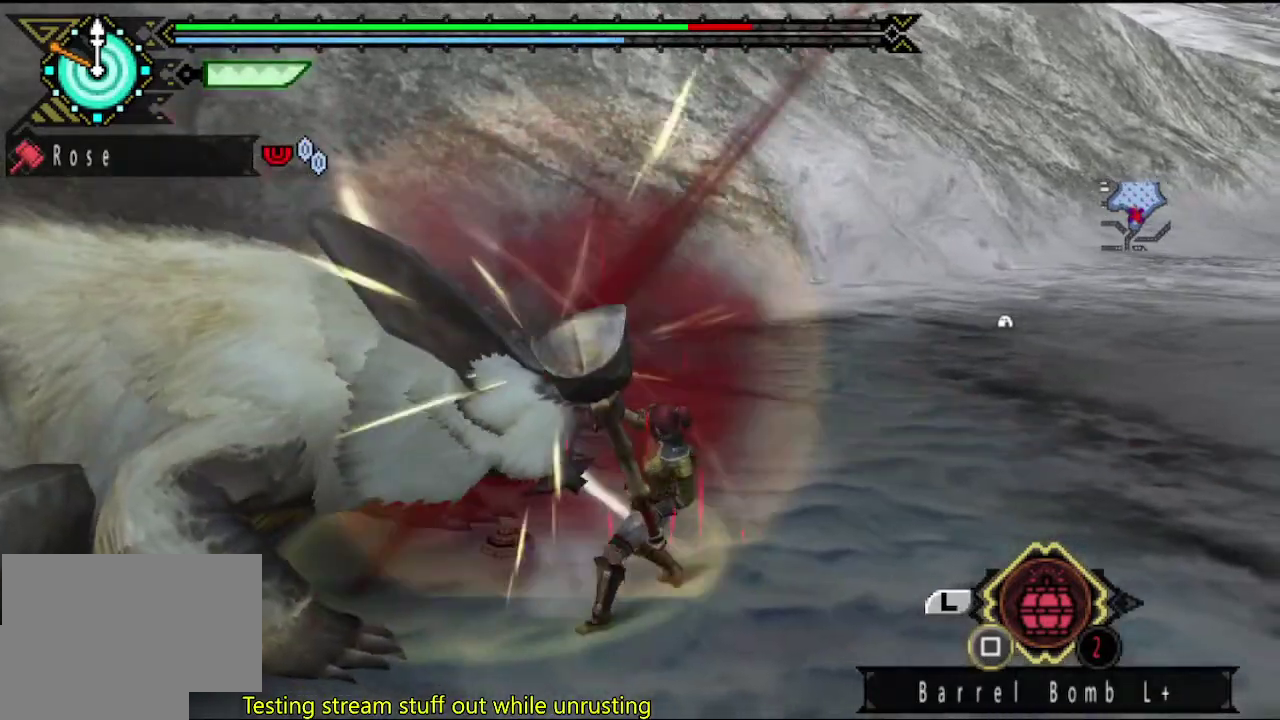
{"buttons": [], "left_stick": "left", "right_stick": "center", "events": [[67, "TRIANGLE", "up"], [133, "TRIANGLE", "down"], [217, "TRIANGLE", "up"], [283, "TRIANGLE", "down"], [350, "TRIANGLE", "up"], [417, "TRIANGLE", "down"], [483, "TRIANGLE", "up"]]}
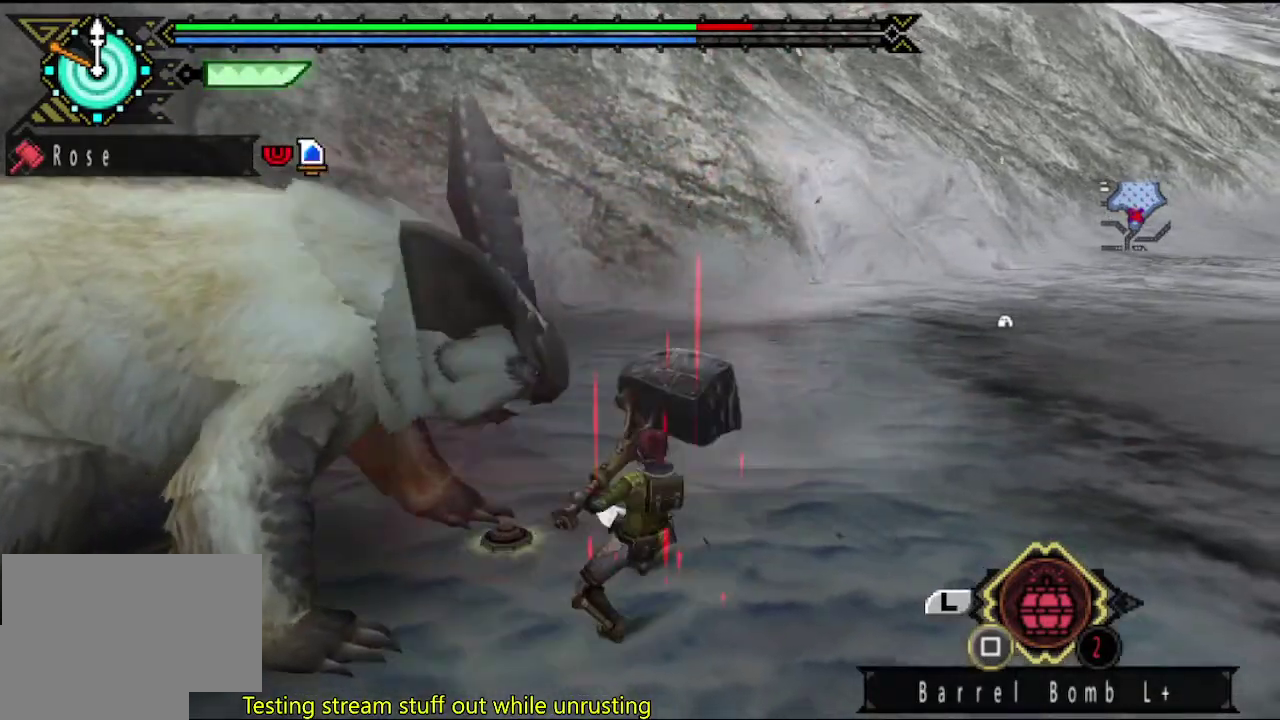
{"buttons": ["TRIANGLE"], "left_stick": "left", "right_stick": "center", "events": [[50, "TRIANGLE", "down"], [150, "TRIANGLE", "up"], [217, "TRIANGLE", "down"], [283, "TRIANGLE", "up"], [350, "TRIANGLE", "down"], [450, "TRIANGLE", "up"], [500, "TRIANGLE", "down"]]}
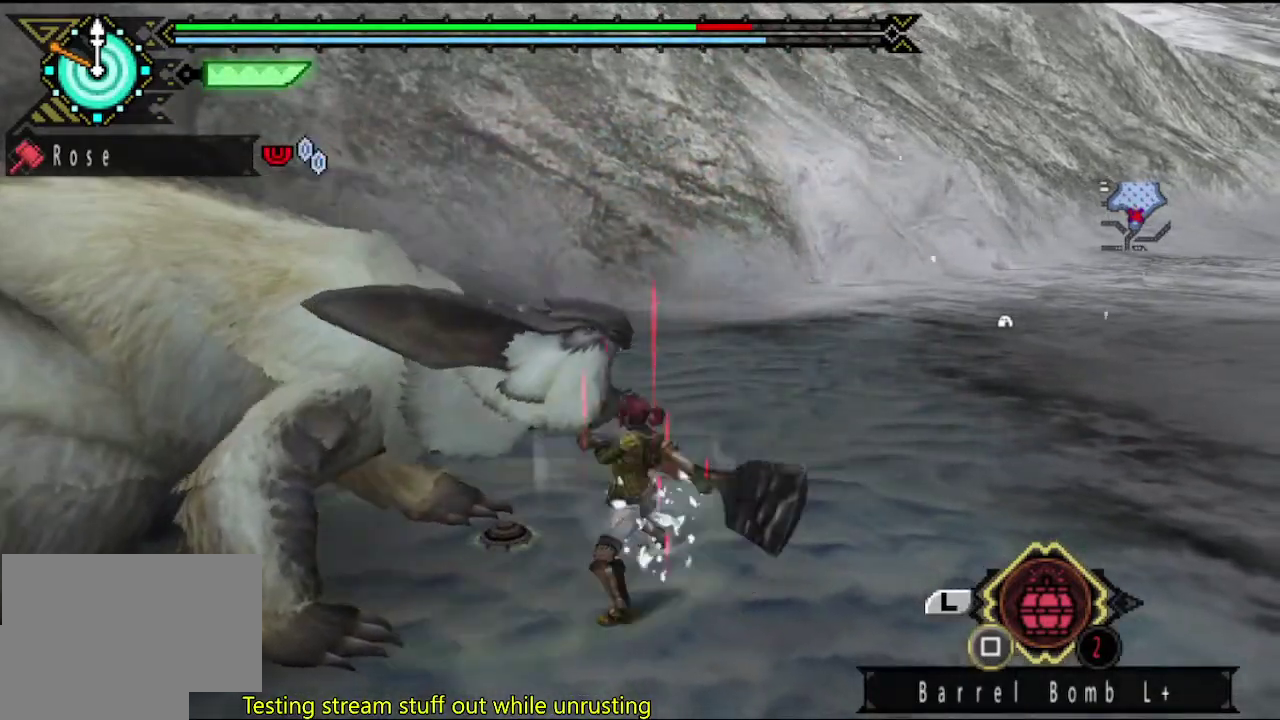
{"buttons": [], "left_stick": "center", "right_stick": "center", "events": [[67, "TRIANGLE", "up"], [133, "TRIANGLE", "down"], [200, "TRIANGLE", "up"], [267, "TRIANGLE", "down"], [367, "TRIANGLE", "up"], [367, "left_stick", "center"], [433, "TRIANGLE", "down"], [500, "TRIANGLE", "up"]]}
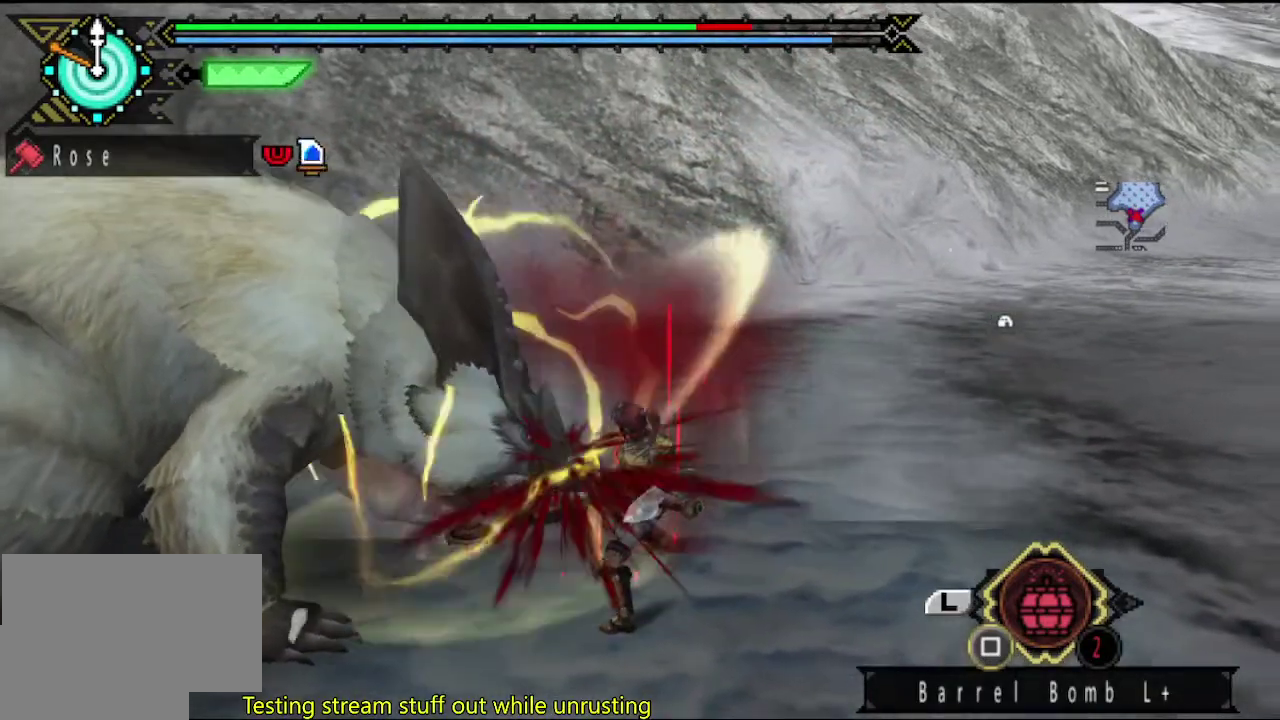
{"buttons": ["TRIANGLE"], "left_stick": "center", "right_stick": "center", "events": [[67, "TRIANGLE", "down"], [133, "TRIANGLE", "up"], [167, "right_stick", "left"], [233, "TRIANGLE", "down"], [300, "TRIANGLE", "up"], [300, "right_stick", "center"], [367, "TRIANGLE", "down"], [433, "TRIANGLE", "up"], [500, "TRIANGLE", "down"]]}
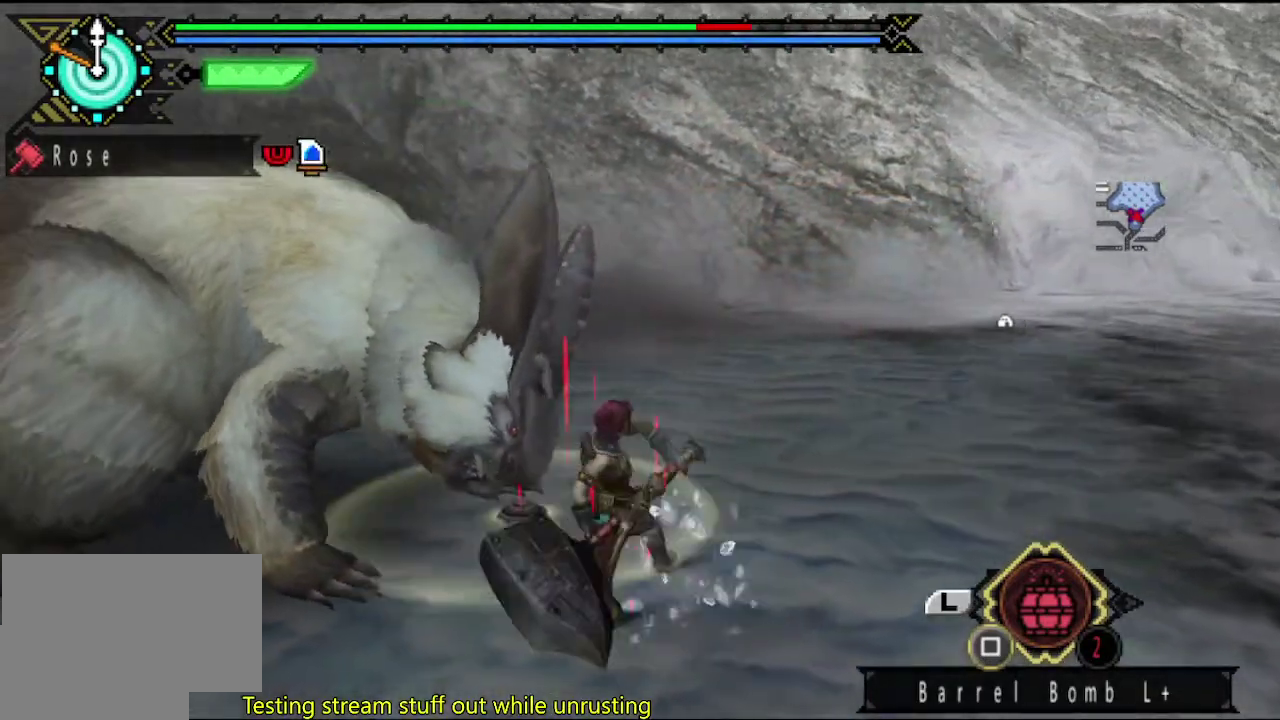
{"buttons": [], "left_stick": "left", "right_stick": "center", "events": [[100, "TRIANGLE", "up"], [133, "left_stick", "left"], [167, "TRIANGLE", "down"], [267, "TRIANGLE", "up"], [400, "TRIANGLE", "down"], [500, "TRIANGLE", "up"]]}
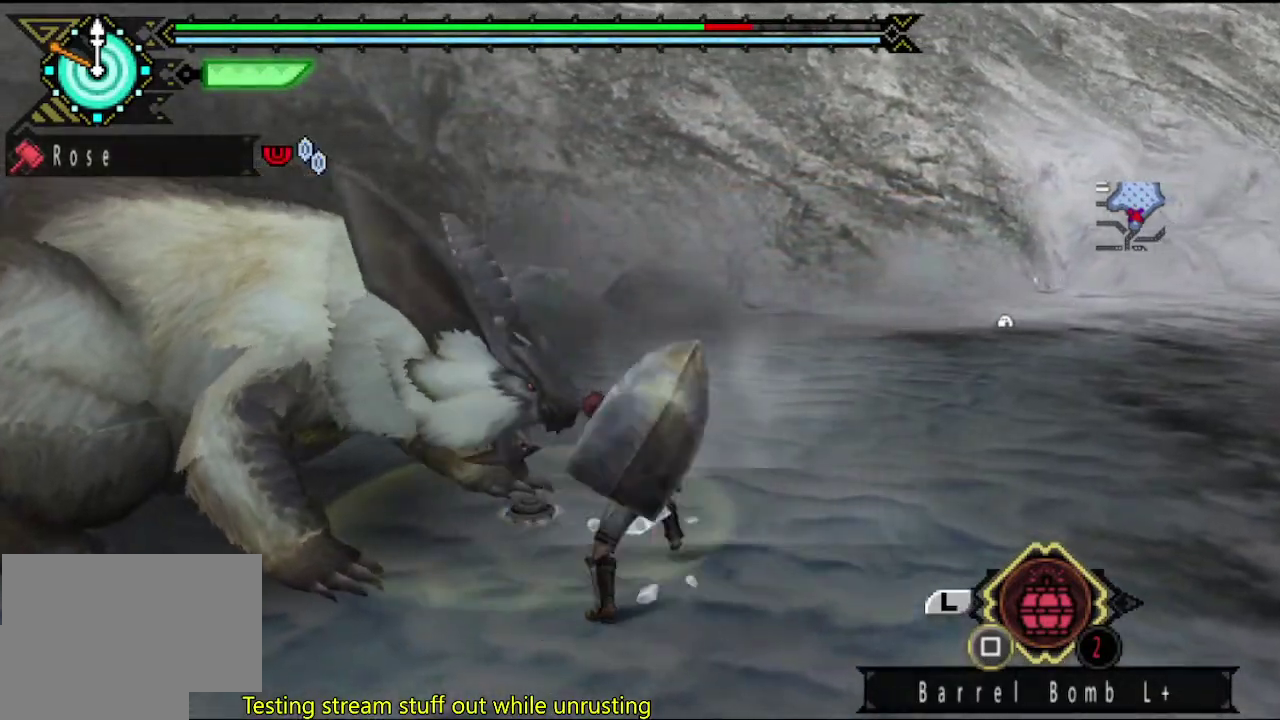
{"buttons": ["TRIANGLE"], "left_stick": "left", "right_stick": "center", "events": [[67, "TRIANGLE", "down"], [133, "TRIANGLE", "up"], [200, "TRIANGLE", "down"], [283, "TRIANGLE", "up"], [350, "TRIANGLE", "down"], [417, "TRIANGLE", "up"], [483, "TRIANGLE", "down"]]}
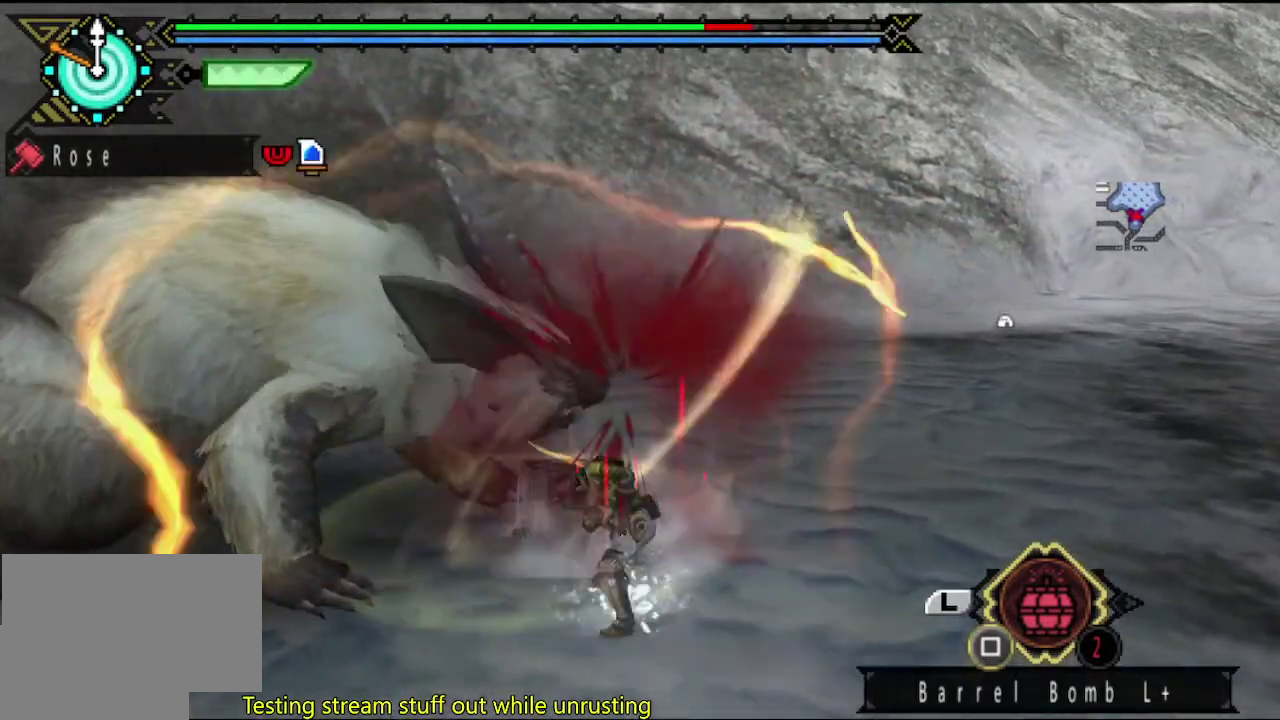
{"buttons": [], "left_stick": "left", "right_stick": "center", "events": [[83, "TRIANGLE", "up"], [150, "TRIANGLE", "down"], [217, "TRIANGLE", "up"]]}
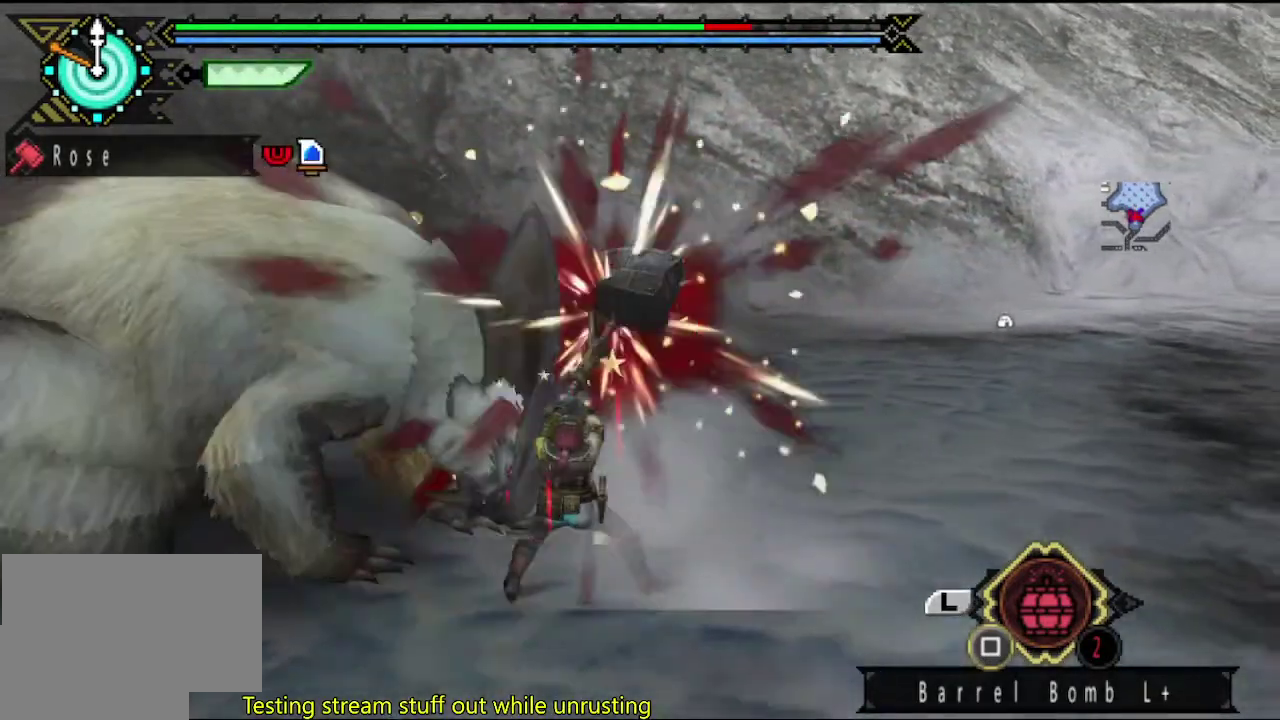
{"buttons": [], "left_stick": "left", "right_stick": "center", "events": [[17, "TRIANGLE", "down"], [83, "TRIANGLE", "up"], [283, "right_stick", "left"], [450, "right_stick", "center"]]}
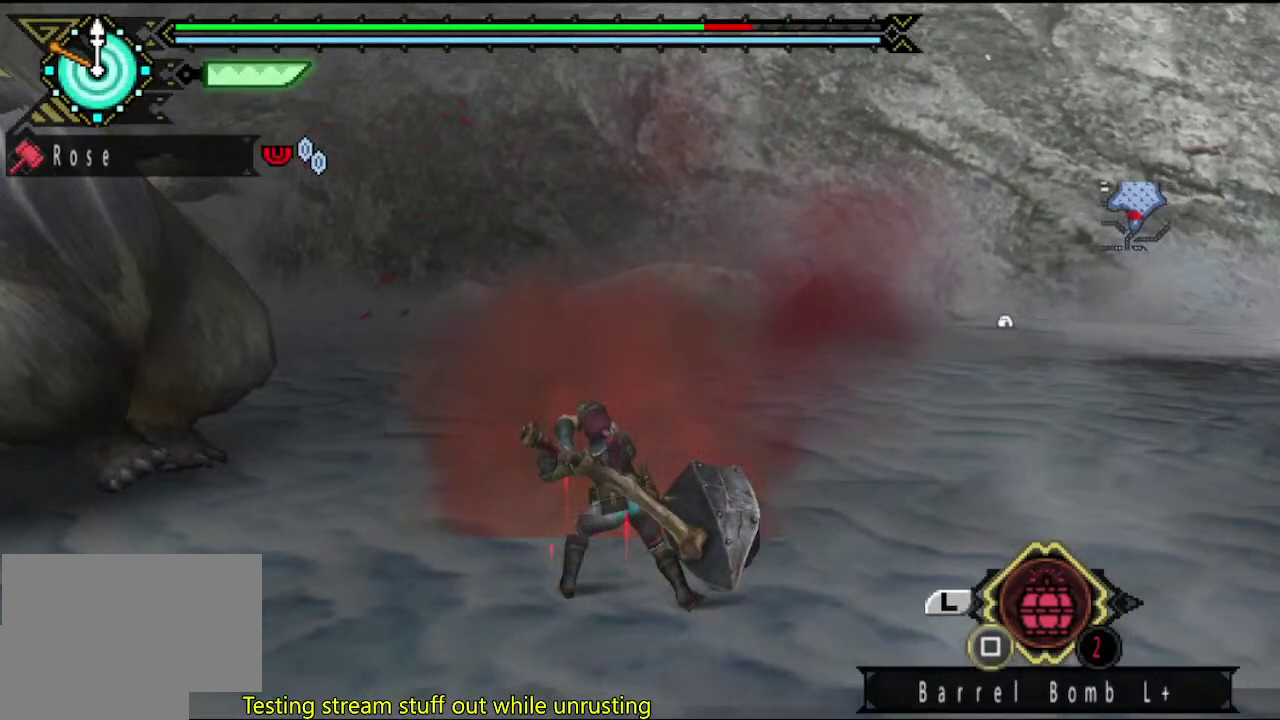
{"buttons": ["CROSS"], "left_stick": "left", "right_stick": "center", "events": [[450, "CROSS", "down"]]}
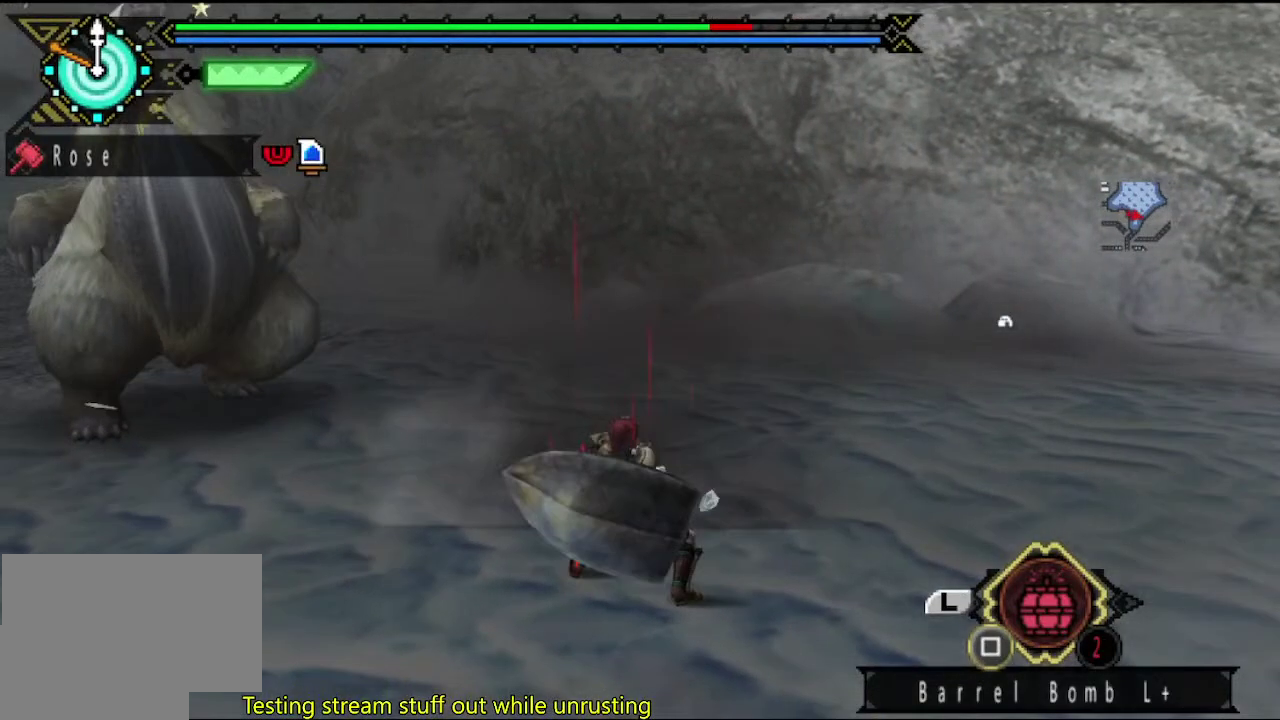
{"buttons": [], "left_stick": "left", "right_stick": "center", "events": [[17, "CROSS", "up"], [83, "CROSS", "down"], [150, "CROSS", "up"], [217, "CROSS", "down"], [317, "CROSS", "up"]]}